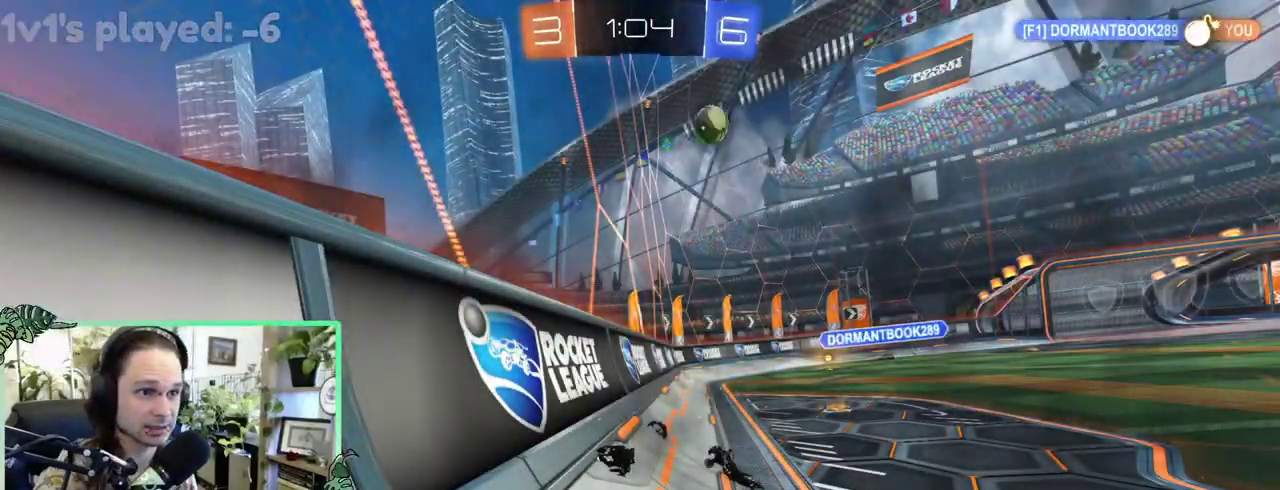
Gameplay with a controller (Xbox layout); each line is a JSON object with the inputs held at the frame after it. "events" lists button and stick changes between this image and that frame as [ms after this image, input, new state], when the widget could be followed in between. This overlay highlights the sticks when they move; stick clicks (L3 R3) are not distinguishable. This document gives stick clicks only as held states, not as events. Not read: L2 R2.
{"buttons": [], "left_stick": "center", "right_stick": "center", "events": []}
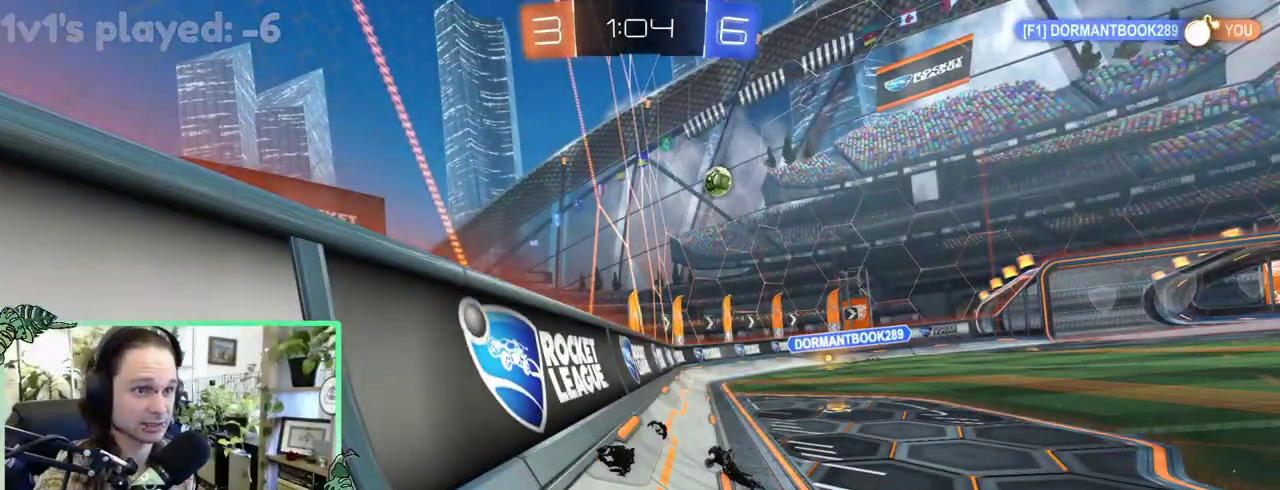
{"buttons": [], "left_stick": "center", "right_stick": "center", "events": []}
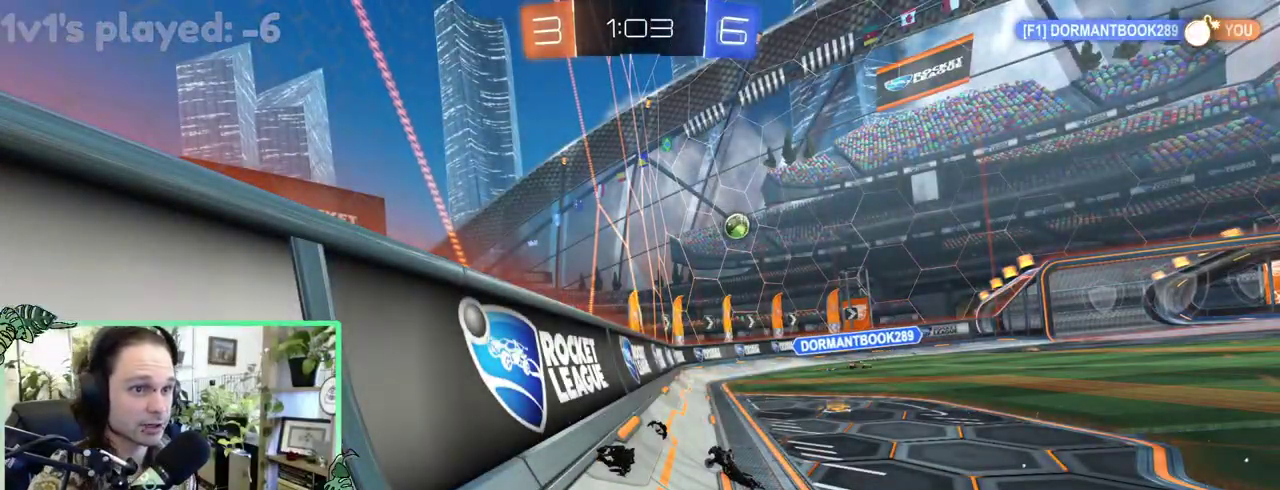
{"buttons": [], "left_stick": "center", "right_stick": "center", "events": []}
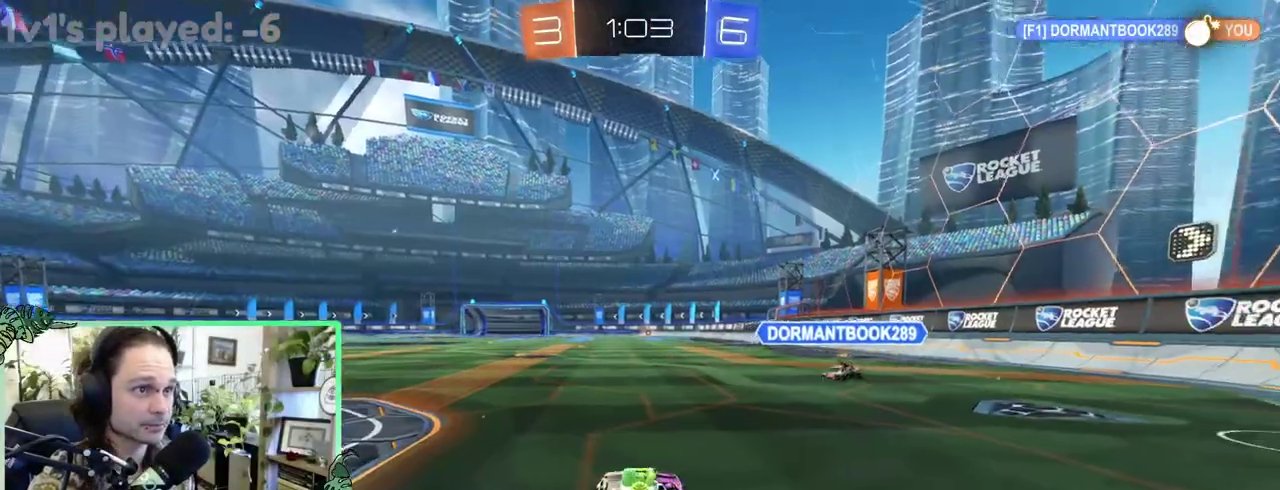
{"buttons": [], "left_stick": "left", "right_stick": "center"}
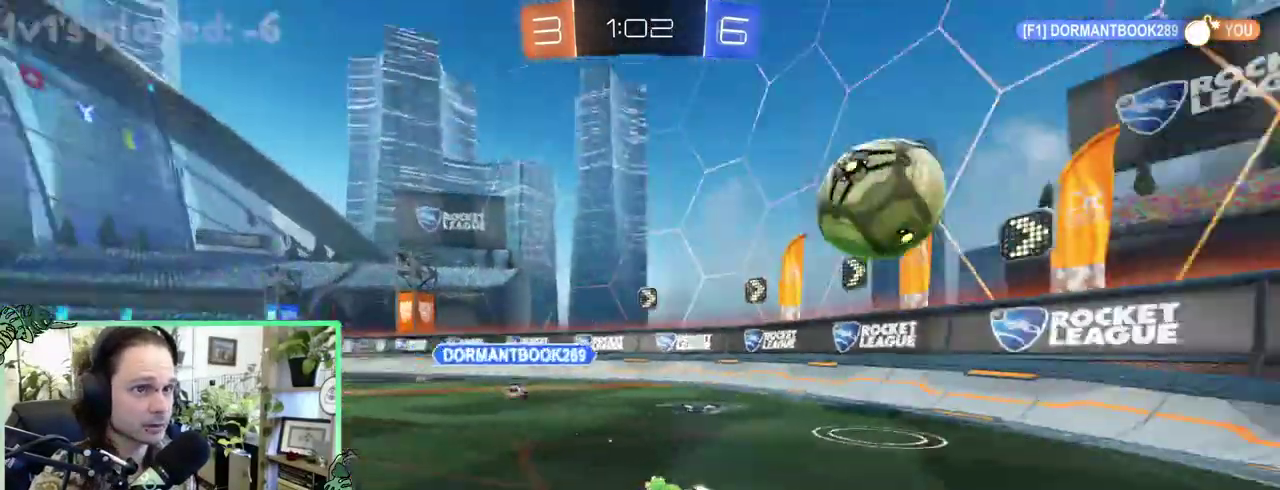
{"buttons": [], "left_stick": "up-left", "right_stick": "center"}
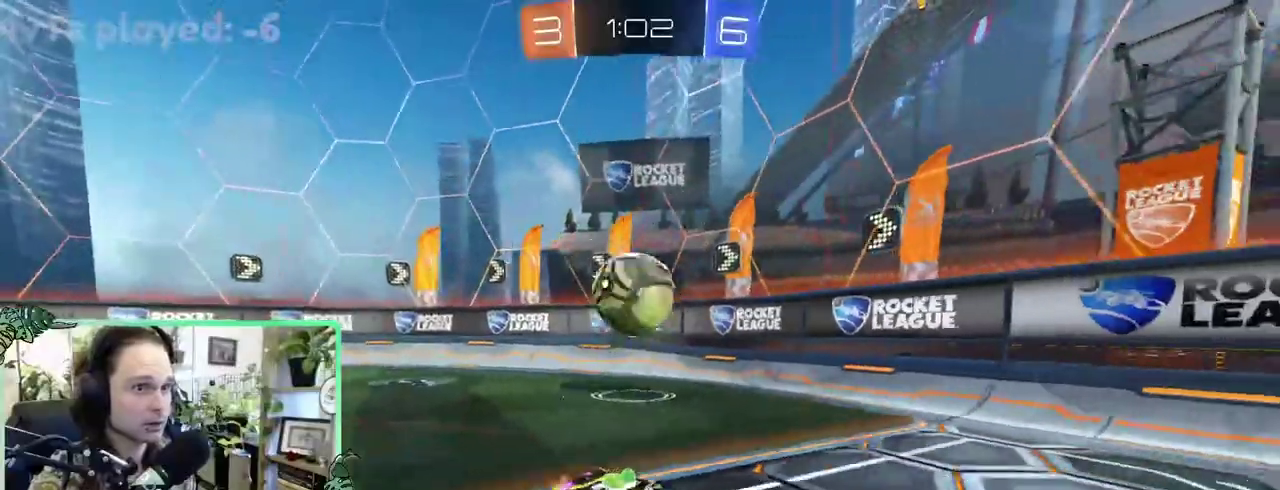
{"buttons": [], "left_stick": "right", "right_stick": "center"}
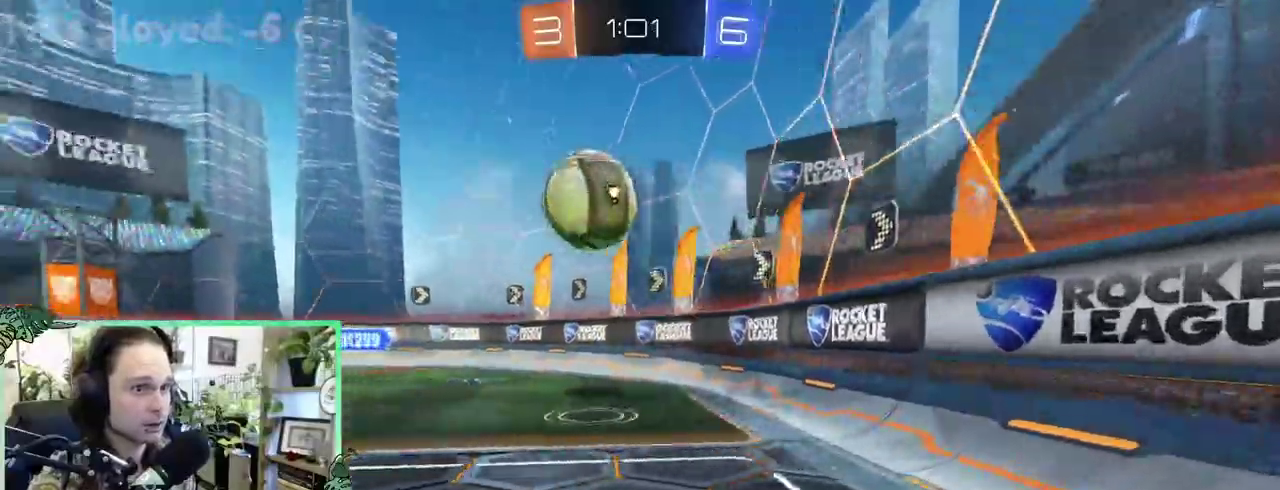
{"buttons": [], "left_stick": "right", "right_stick": "center", "events": []}
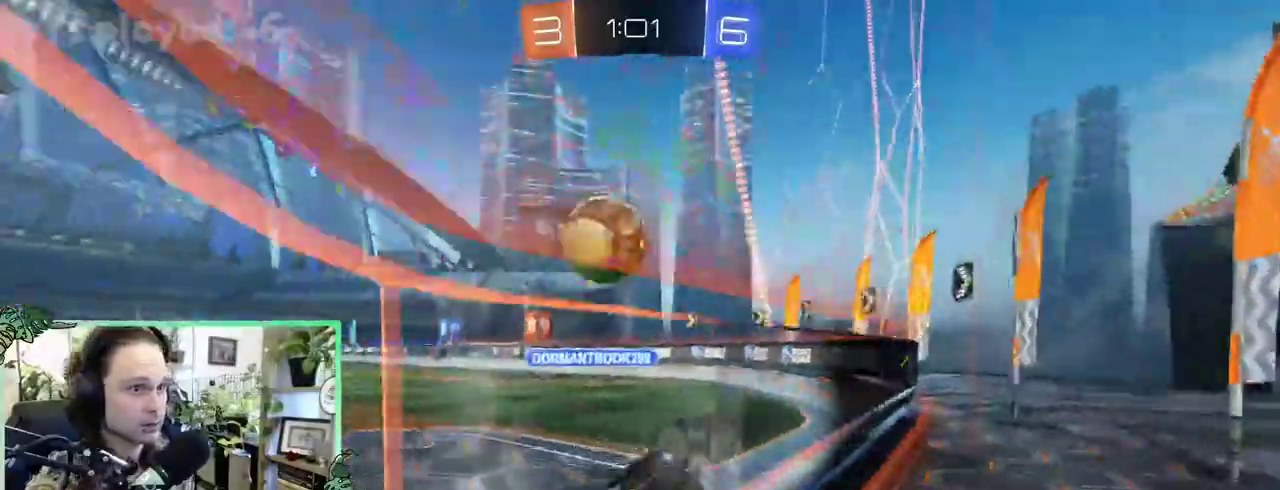
{"buttons": [], "left_stick": "center", "right_stick": "center"}
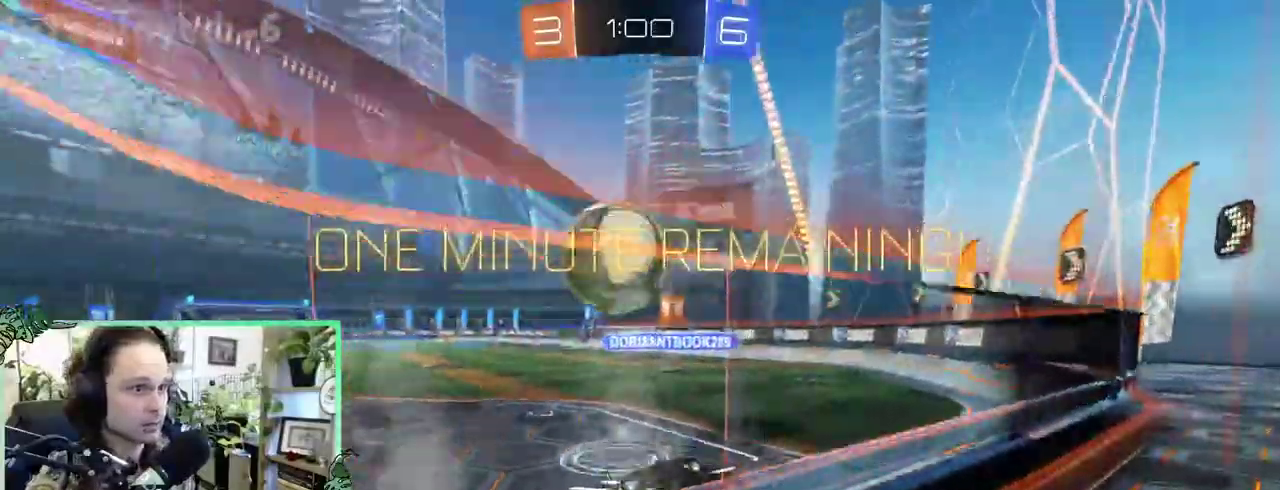
{"buttons": ["L3"], "left_stick": "down", "right_stick": "center"}
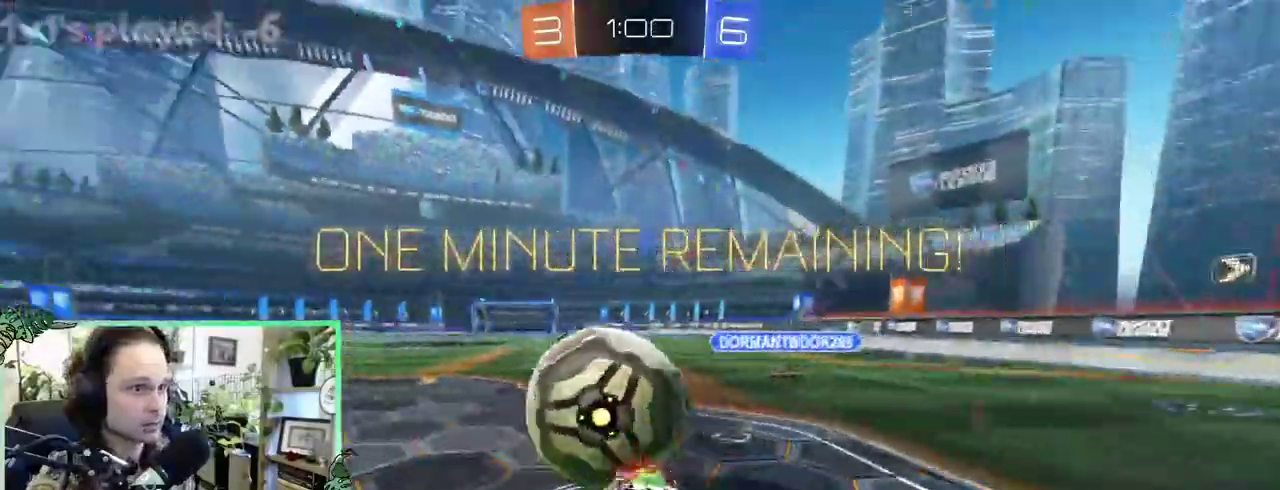
{"buttons": ["L1"], "left_stick": "up", "right_stick": "center"}
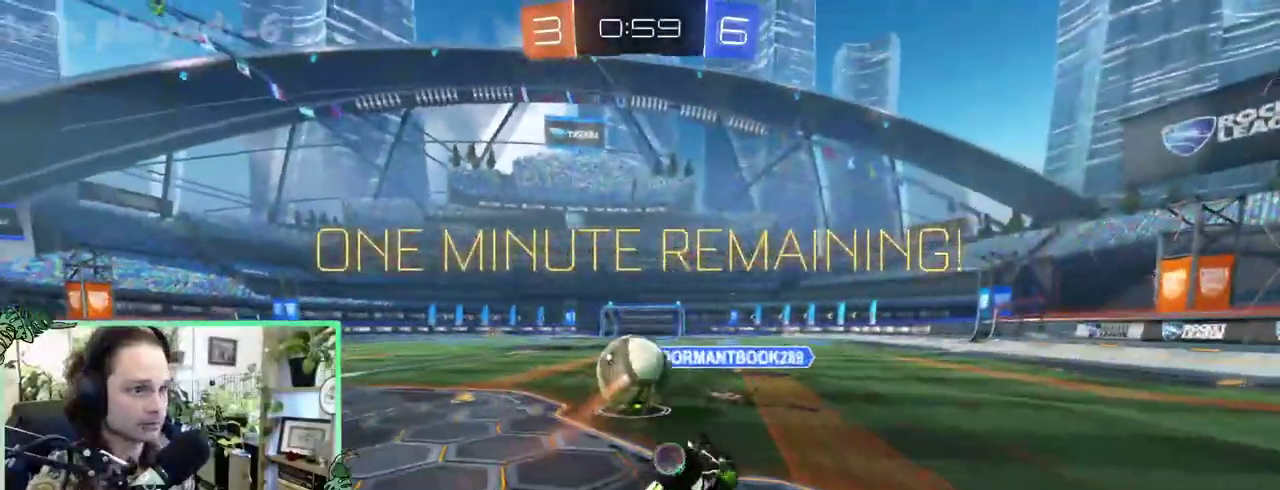
{"buttons": [], "left_stick": "up-left", "right_stick": "center"}
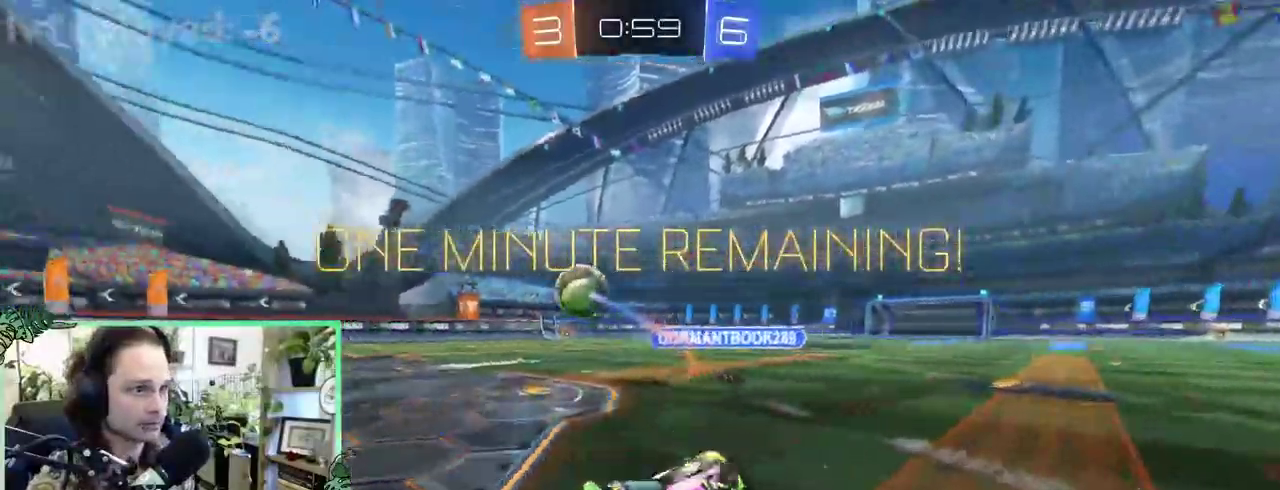
{"buttons": [], "left_stick": "left", "right_stick": "center"}
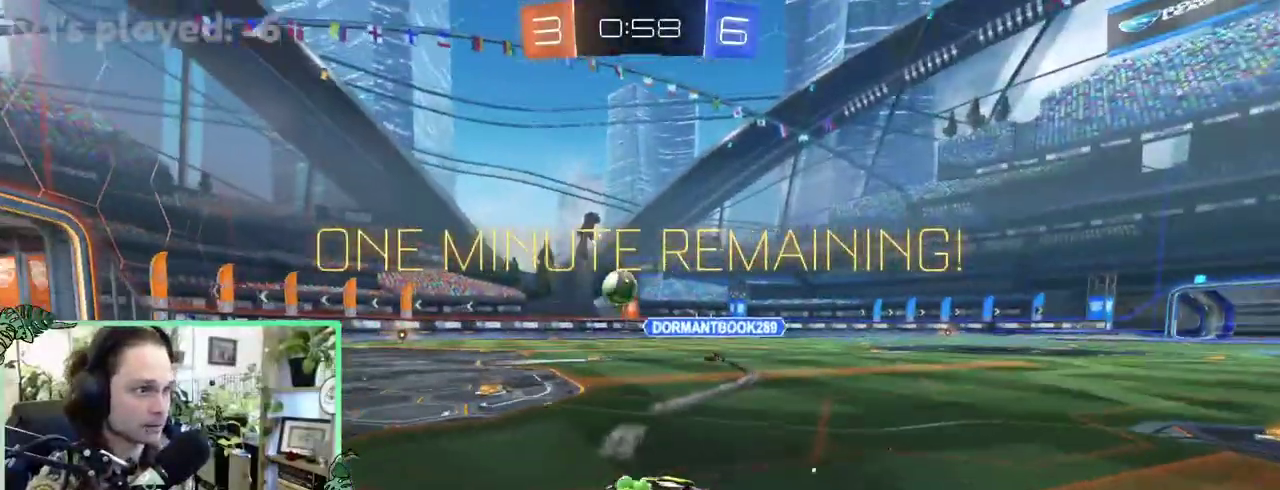
{"buttons": ["B"], "left_stick": "center", "right_stick": "center"}
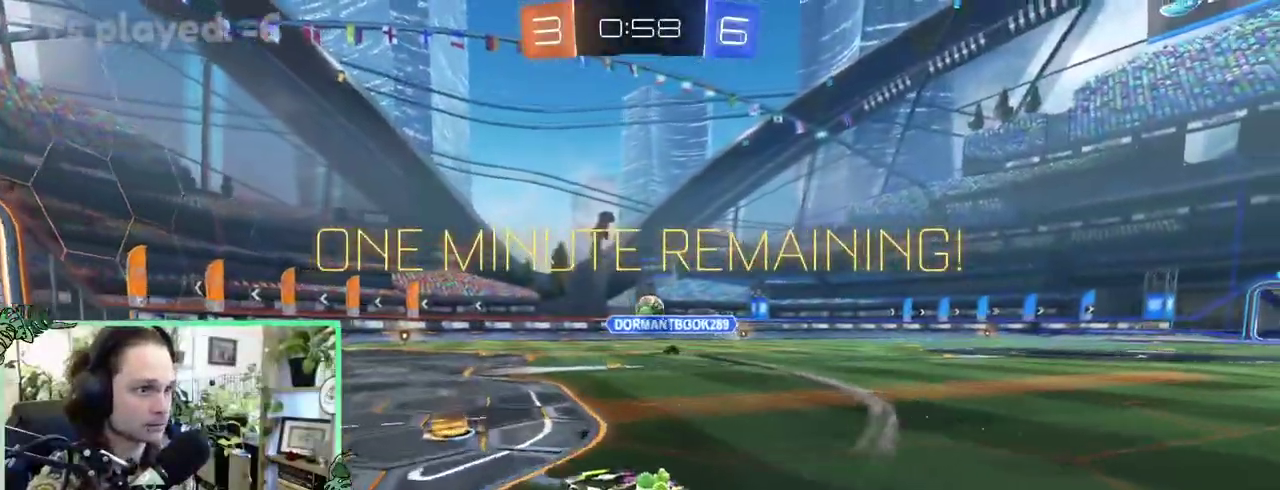
{"buttons": ["B", "L1"], "left_stick": "down-left", "right_stick": "center"}
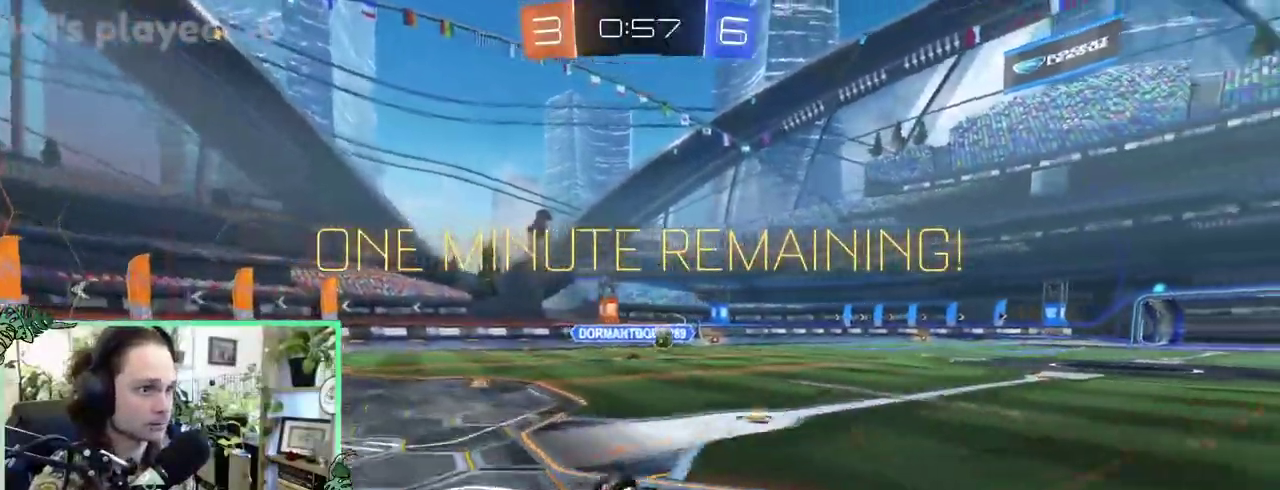
{"buttons": [], "left_stick": "center", "right_stick": "center"}
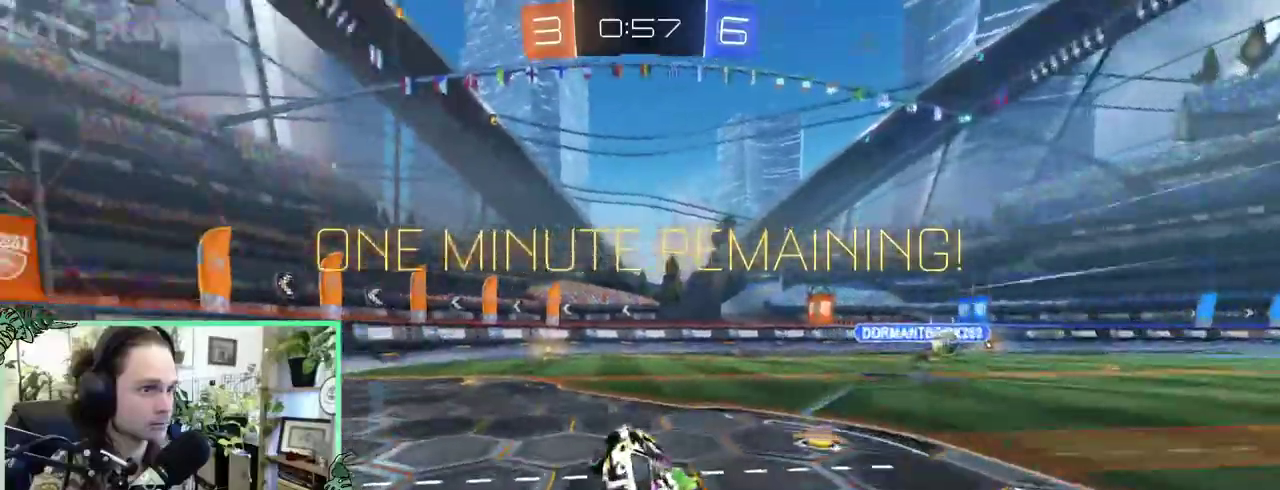
{"buttons": ["Y"], "left_stick": "center", "right_stick": "center", "events": [[483, "Y", "down"]]}
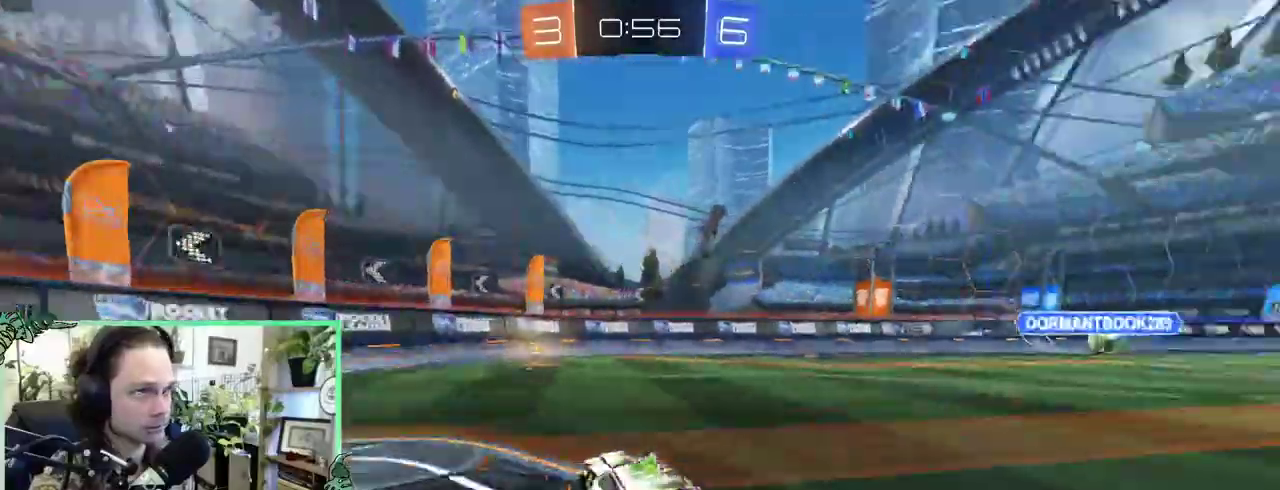
{"buttons": ["L1"], "left_stick": "right", "right_stick": "center"}
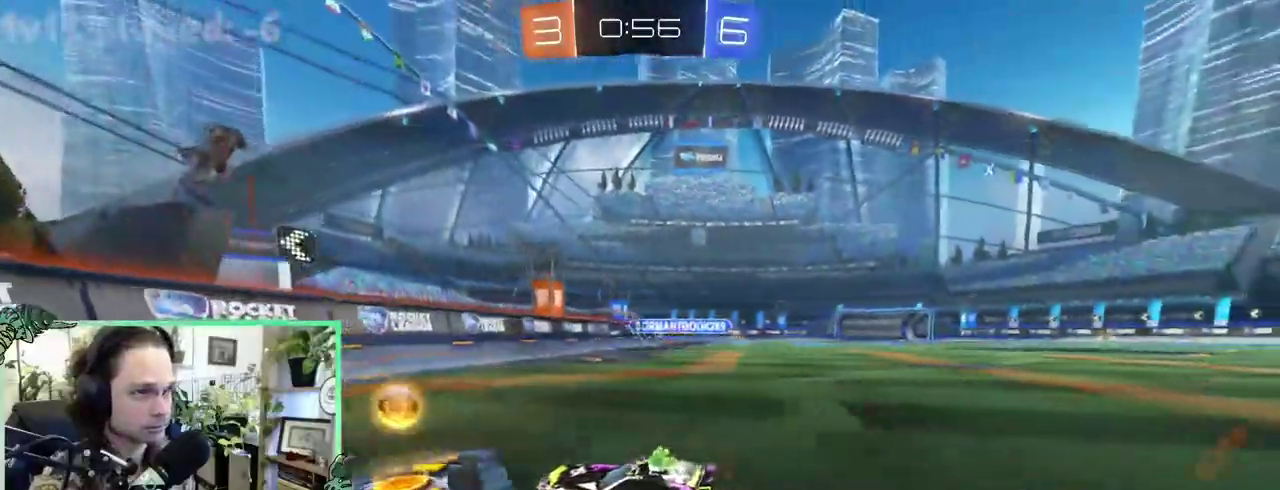
{"buttons": [], "left_stick": "right", "right_stick": "center", "events": [[50, "L1", "up"], [183, "B", "down"], [417, "B", "up"]]}
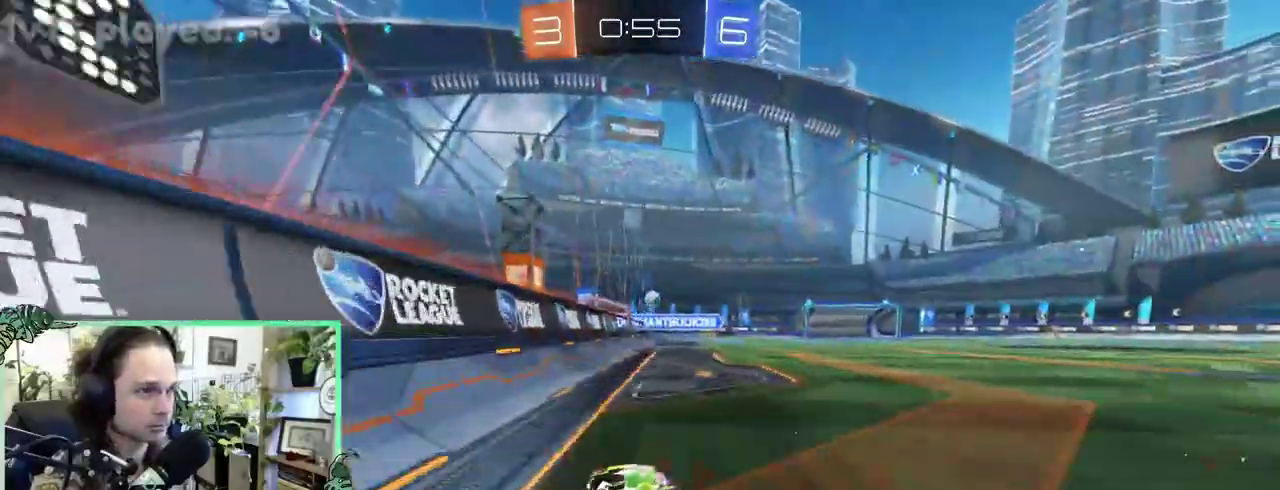
{"buttons": [], "left_stick": "center", "right_stick": "center"}
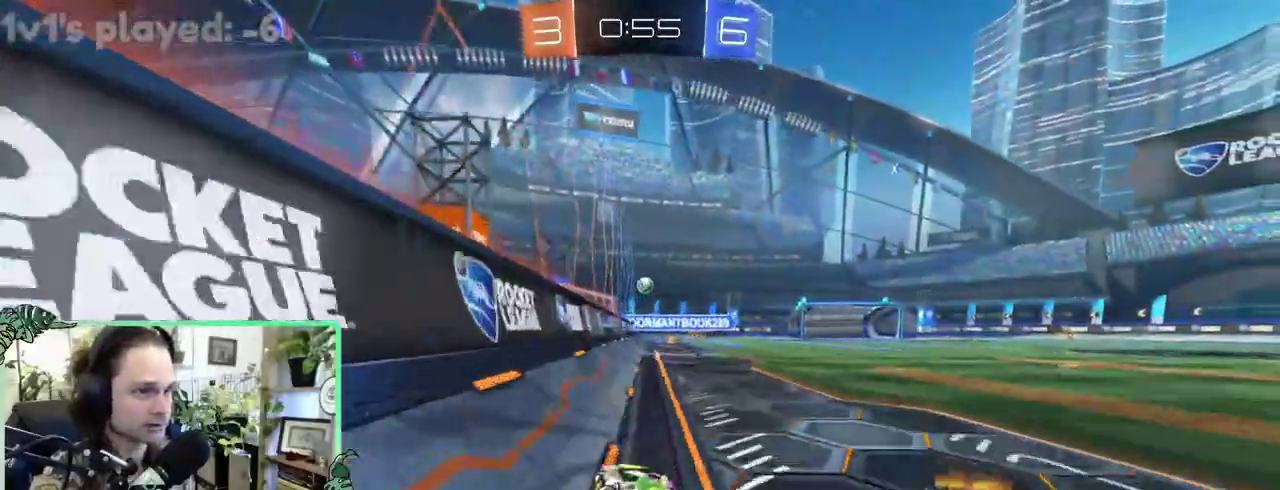
{"buttons": [], "left_stick": "center", "right_stick": "center", "events": [[83, "B", "down"], [217, "B", "up"]]}
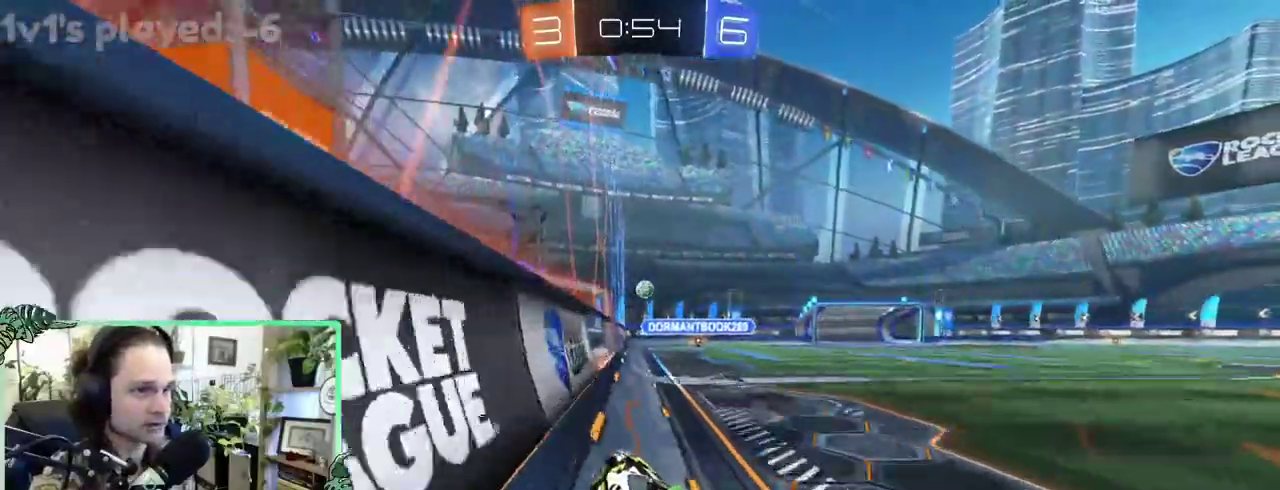
{"buttons": [], "left_stick": "right", "right_stick": "center"}
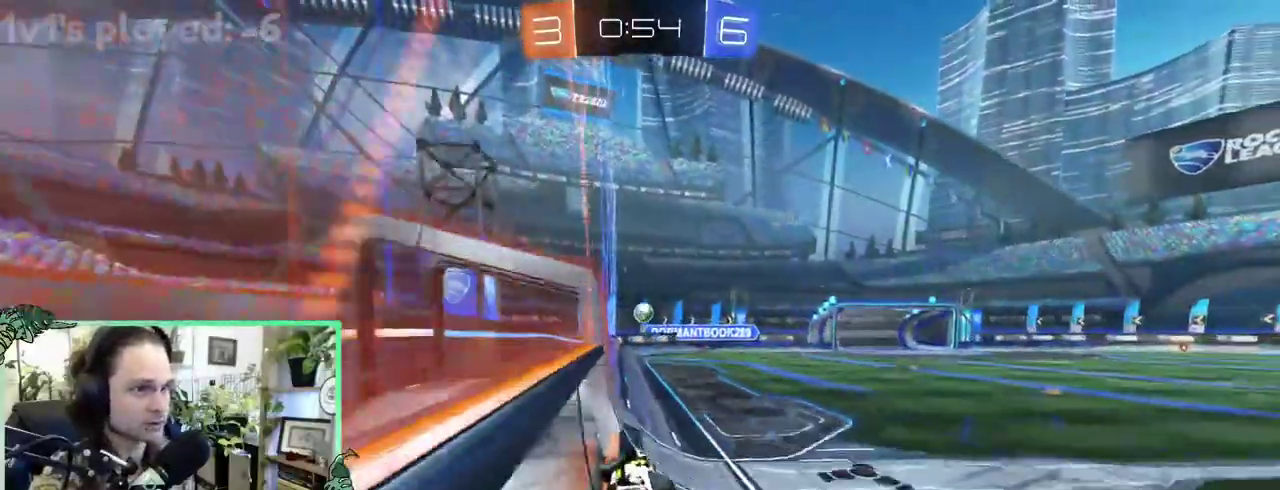
{"buttons": [], "left_stick": "center", "right_stick": "center"}
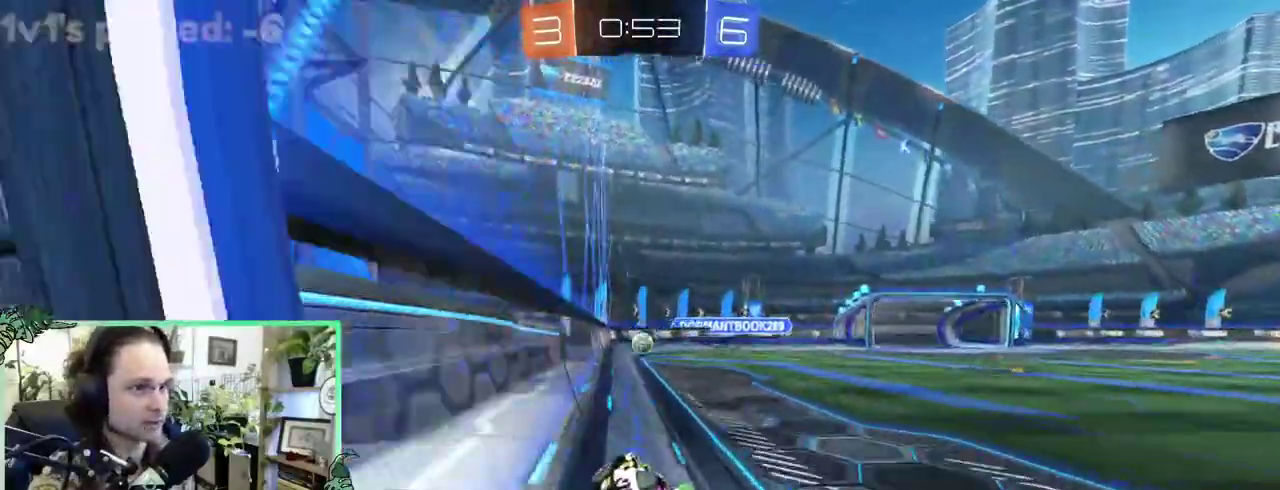
{"buttons": [], "left_stick": "left", "right_stick": "center"}